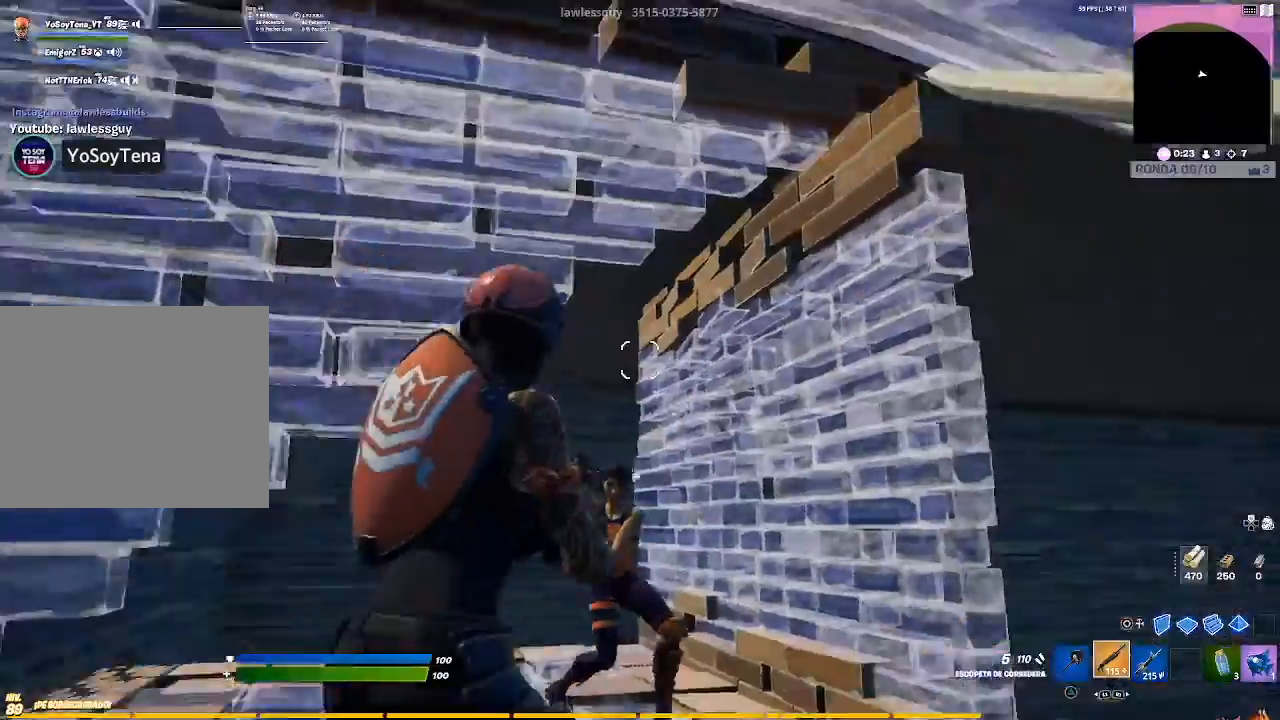
Gameplay with a controller (PlayStation layout); each line is a JSON object with the inputs held at the frame after it. "events" lists button and stick changes between this image and that frame as [ms after this image, input, new state], when the widget could be followed in between.
{"buttons": [], "left_stick": "up-left", "right_stick": "up-left", "events": [[34, "R2", "down"], [67, "right_stick", "center"], [134, "left_stick", "left"], [134, "right_stick", "down"], [167, "R2", "up"], [234, "R1", "down"], [334, "R1", "up"], [334, "left_stick", "up-left"], [334, "right_stick", "center"], [434, "right_stick", "up-left"]]}
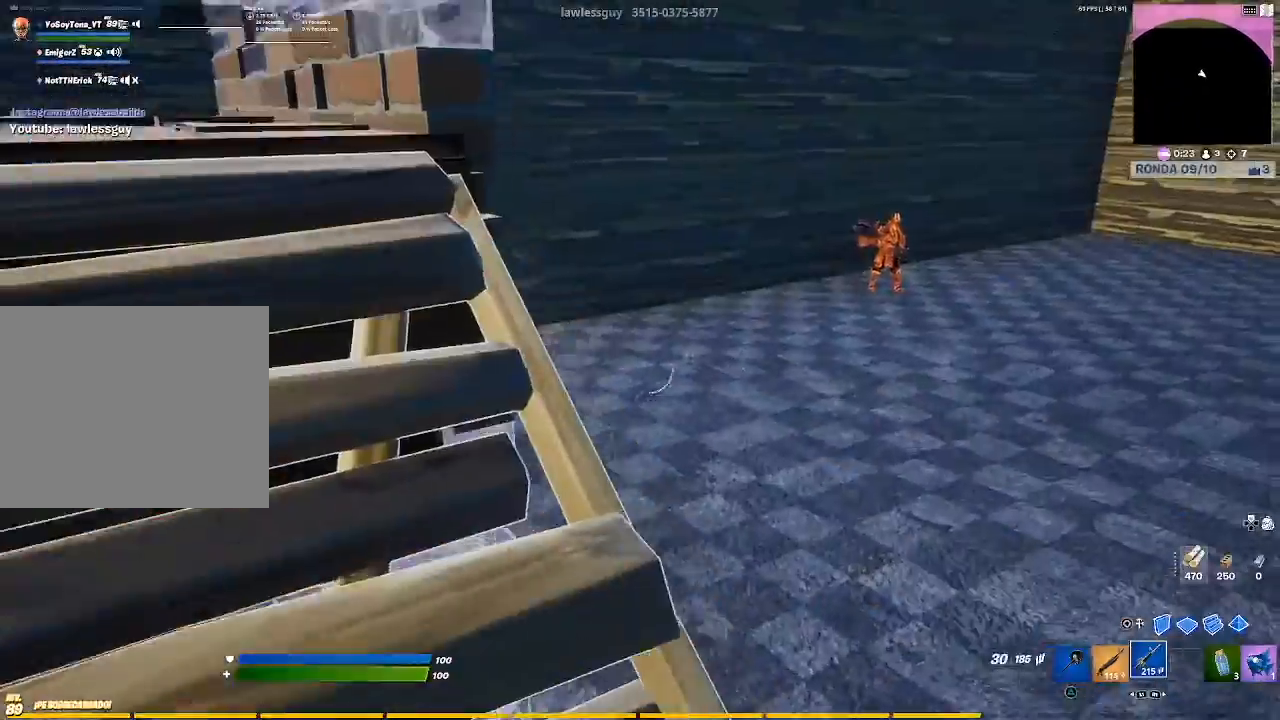
{"buttons": ["L1"], "left_stick": "right", "right_stick": "down-left", "events": [[100, "R2", "down"], [233, "left_stick", "up-right"], [233, "right_stick", "center"], [333, "left_stick", "right"], [367, "L1", "down"], [400, "right_stick", "down-left"], [500, "R2", "up"]]}
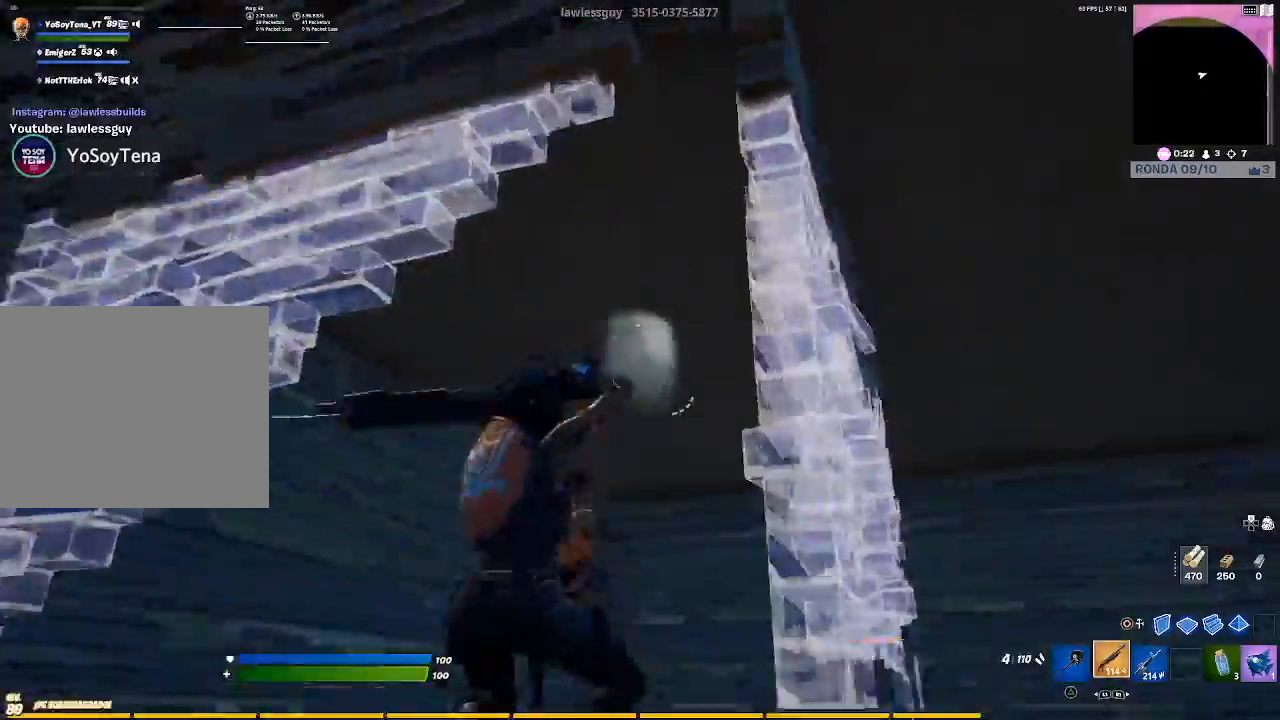
{"buttons": [], "left_stick": "left", "right_stick": "down-right", "events": [[34, "L1", "up"], [34, "left_stick", "down"], [67, "right_stick", "center"], [100, "left_stick", "down-left"], [267, "left_stick", "left"], [267, "right_stick", "down"], [434, "right_stick", "down-right"]]}
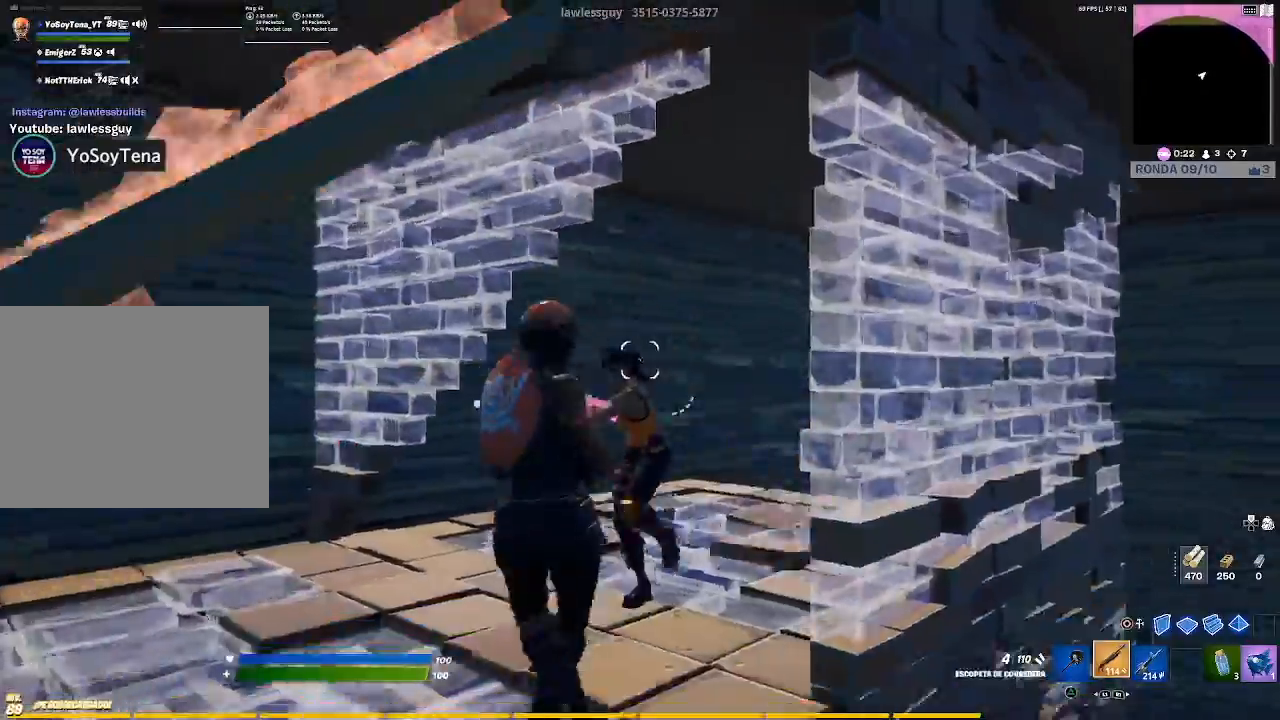
{"buttons": ["R1"], "left_stick": "up-left", "right_stick": "right", "events": [[33, "R2", "down"], [33, "left_stick", "up-left"], [67, "right_stick", "center"], [133, "R2", "up"], [167, "R2", "down"], [167, "right_stick", "down-left"], [267, "R2", "up"], [300, "right_stick", "center"], [400, "right_stick", "down-right"], [500, "R1", "down"], [500, "right_stick", "right"]]}
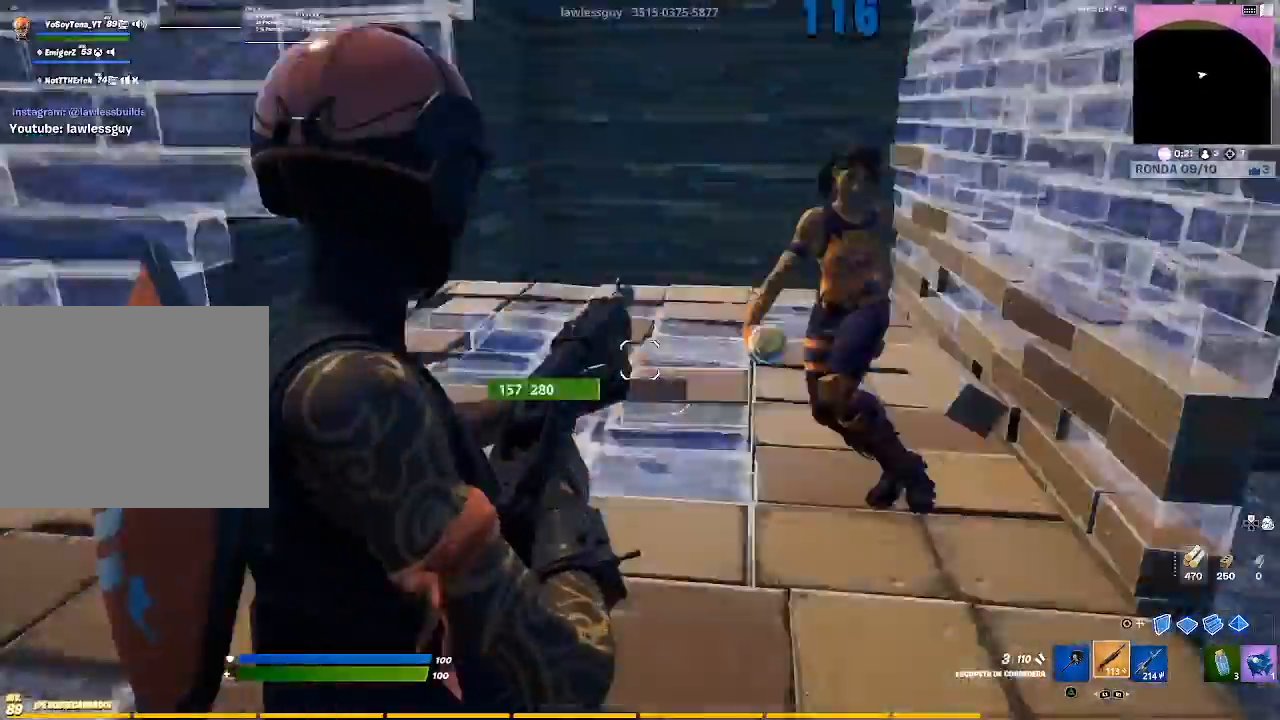
{"buttons": ["R2"], "left_stick": "up-right", "right_stick": "center", "events": [[67, "left_stick", "up"], [100, "R1", "up"], [100, "right_stick", "center"], [267, "R2", "down"], [267, "right_stick", "left"], [367, "left_stick", "up-right"], [401, "right_stick", "center"]]}
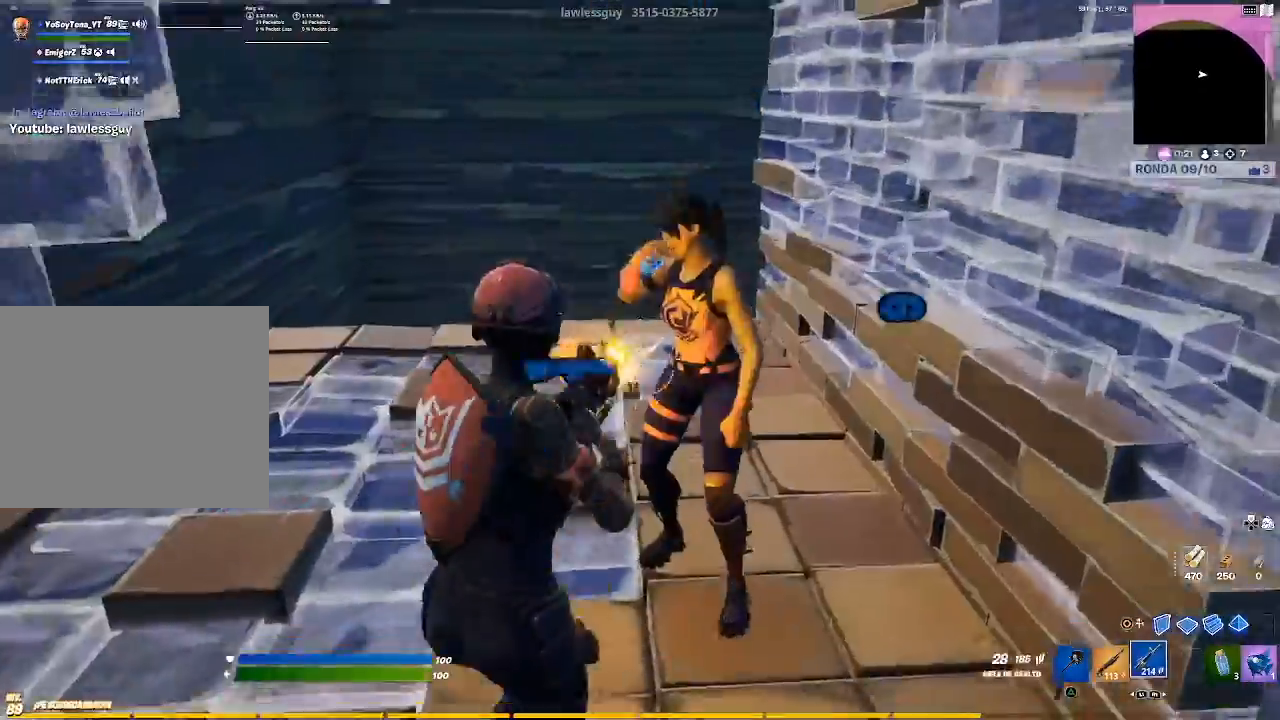
{"buttons": ["R2"], "left_stick": "left", "right_stick": "left", "events": [[300, "right_stick", "left"], [367, "left_stick", "center"], [467, "left_stick", "left"]]}
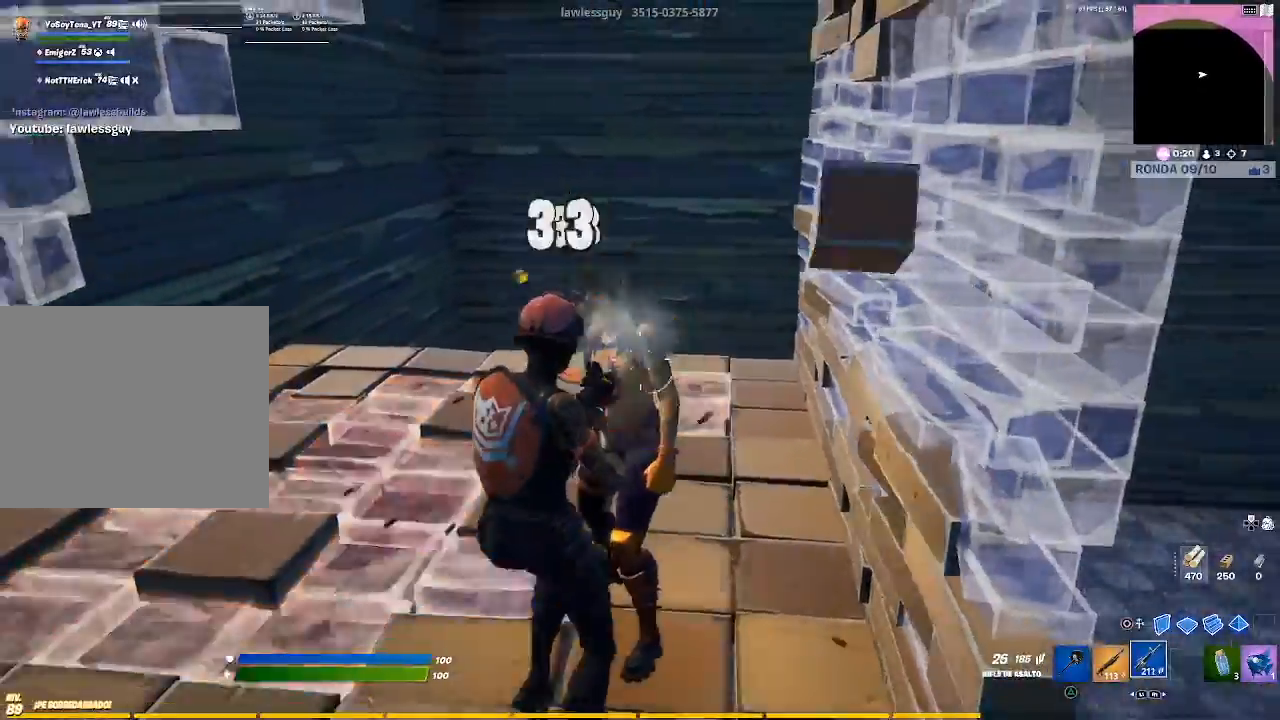
{"buttons": ["L1"], "left_stick": "up", "right_stick": "right", "events": [[34, "right_stick", "center"], [234, "left_stick", "up"], [401, "L1", "down"], [401, "R2", "up"], [401, "right_stick", "right"]]}
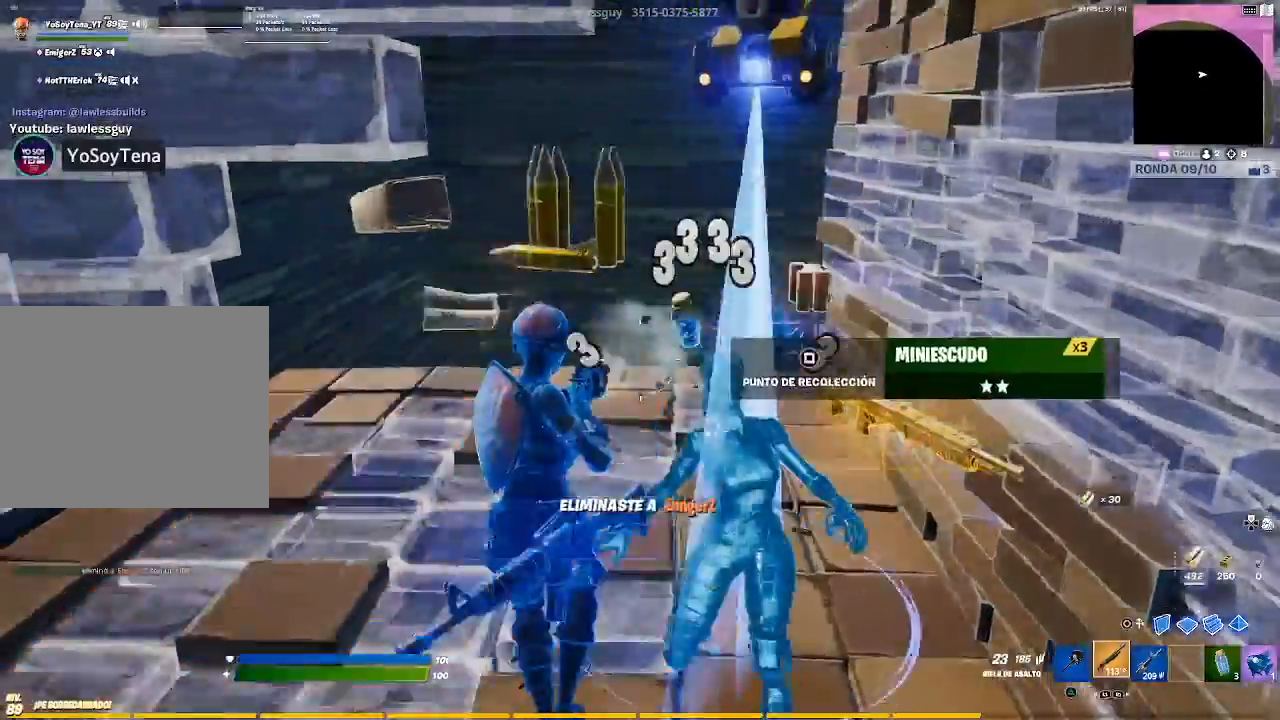
{"buttons": [], "left_stick": "up", "right_stick": "center", "events": [[67, "L1", "up"], [100, "left_stick", "up-left"], [100, "right_stick", "center"], [367, "left_stick", "up"]]}
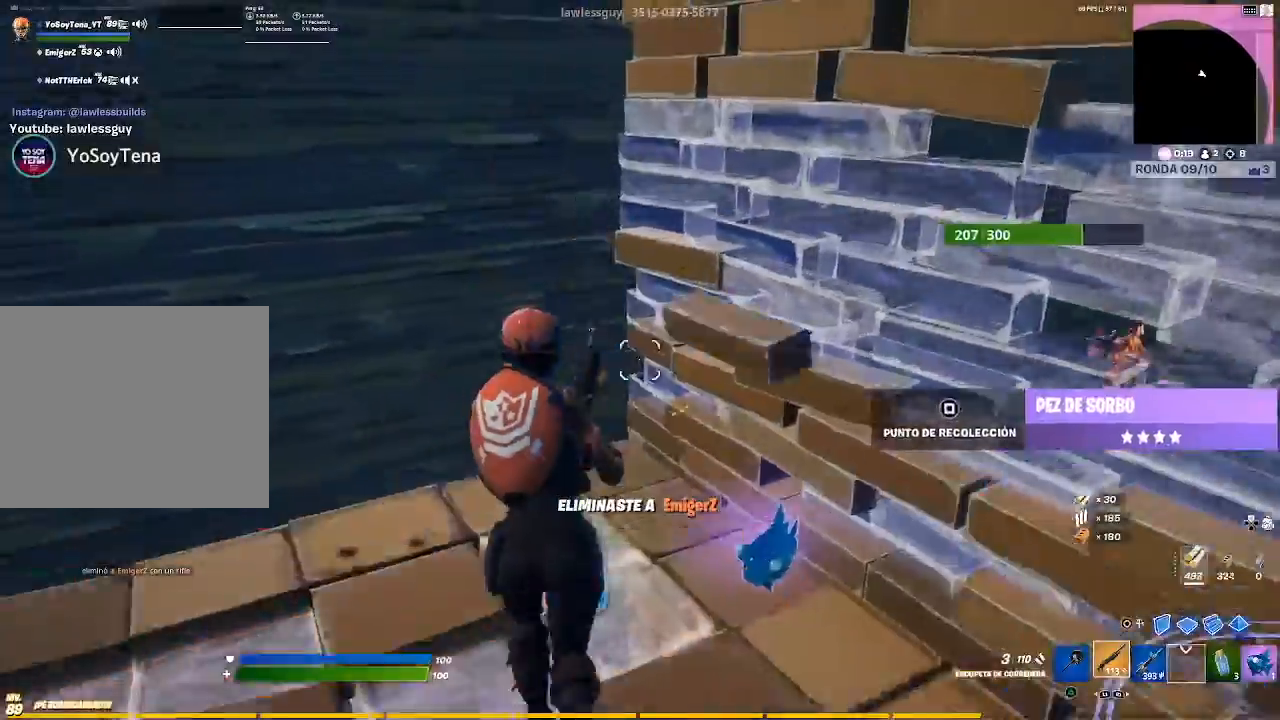
{"buttons": ["SQUARE"], "left_stick": "up", "right_stick": "center", "events": [[67, "right_stick", "down"], [134, "left_stick", "up-left"], [234, "right_stick", "center"], [434, "left_stick", "up"], [467, "SQUARE", "down"]]}
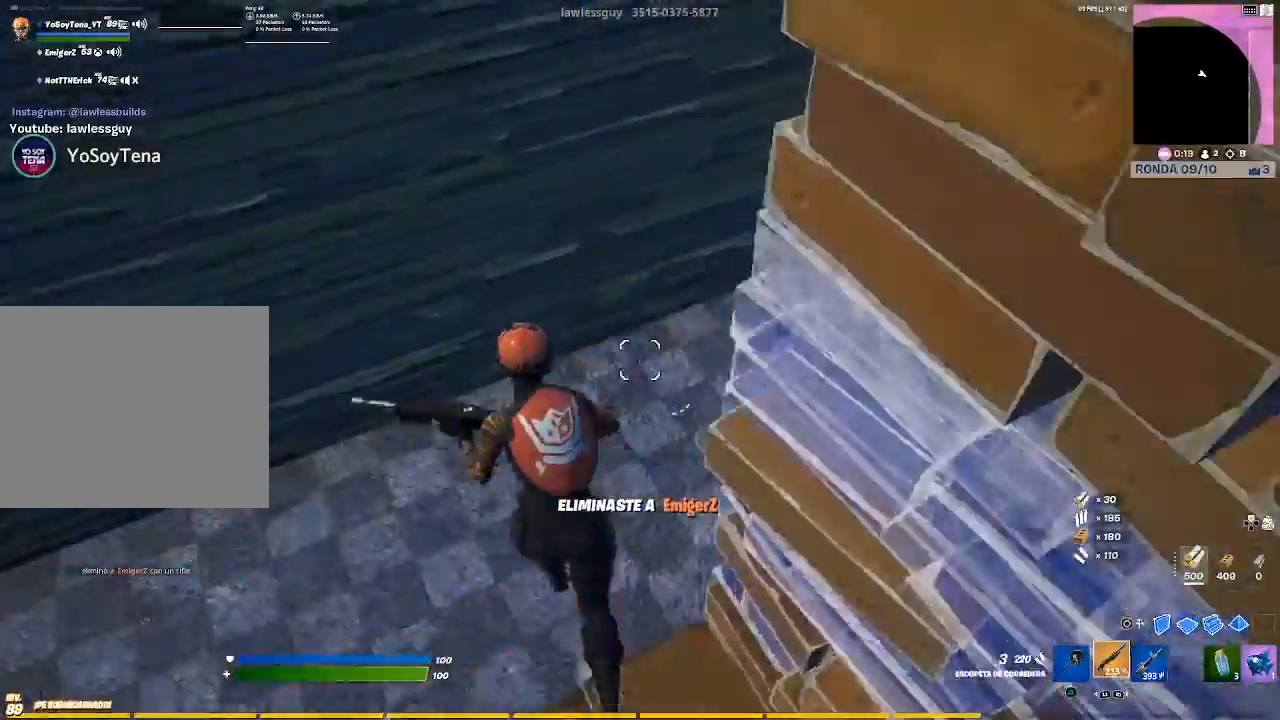
{"buttons": [], "left_stick": "up", "right_stick": "center", "events": [[33, "SQUARE", "up"], [200, "right_stick", "right"], [434, "right_stick", "center"]]}
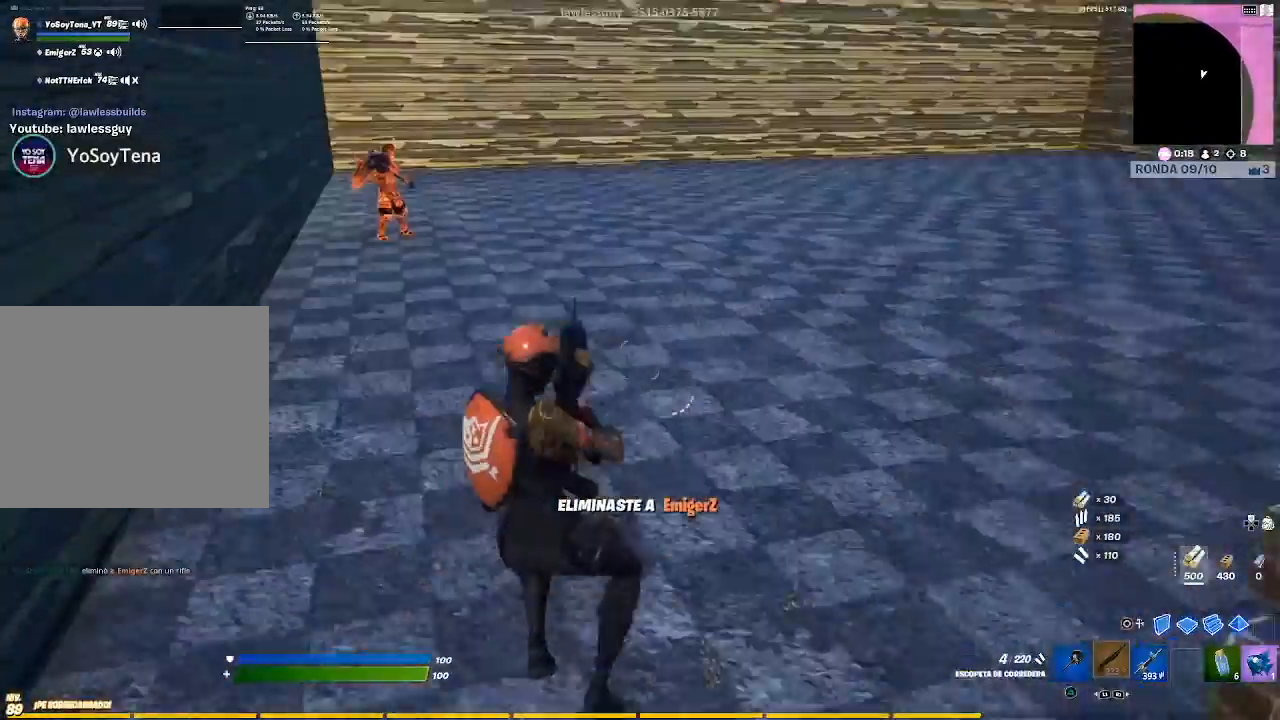
{"buttons": [], "left_stick": "left", "right_stick": "up-left", "events": [[267, "left_stick", "left"], [301, "right_stick", "up-left"]]}
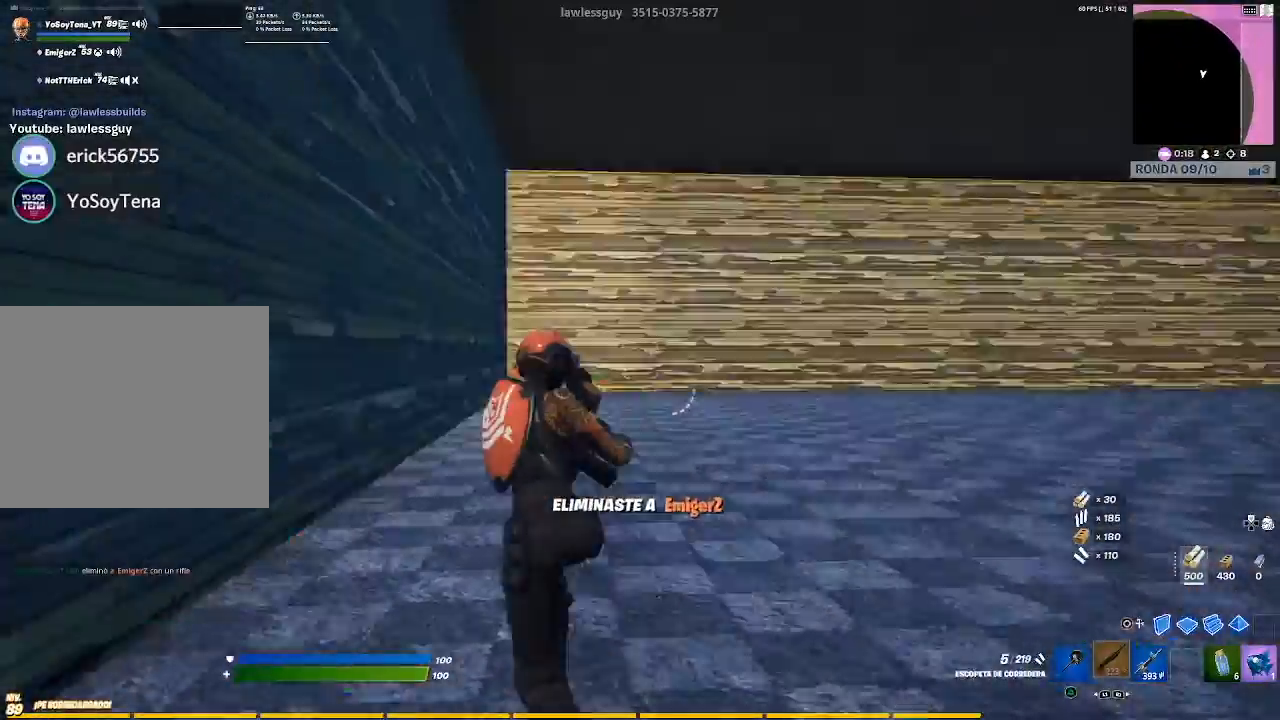
{"buttons": [], "left_stick": "down-right", "right_stick": "down-right", "events": [[33, "right_stick", "center"], [267, "left_stick", "down-right"], [467, "right_stick", "down-right"]]}
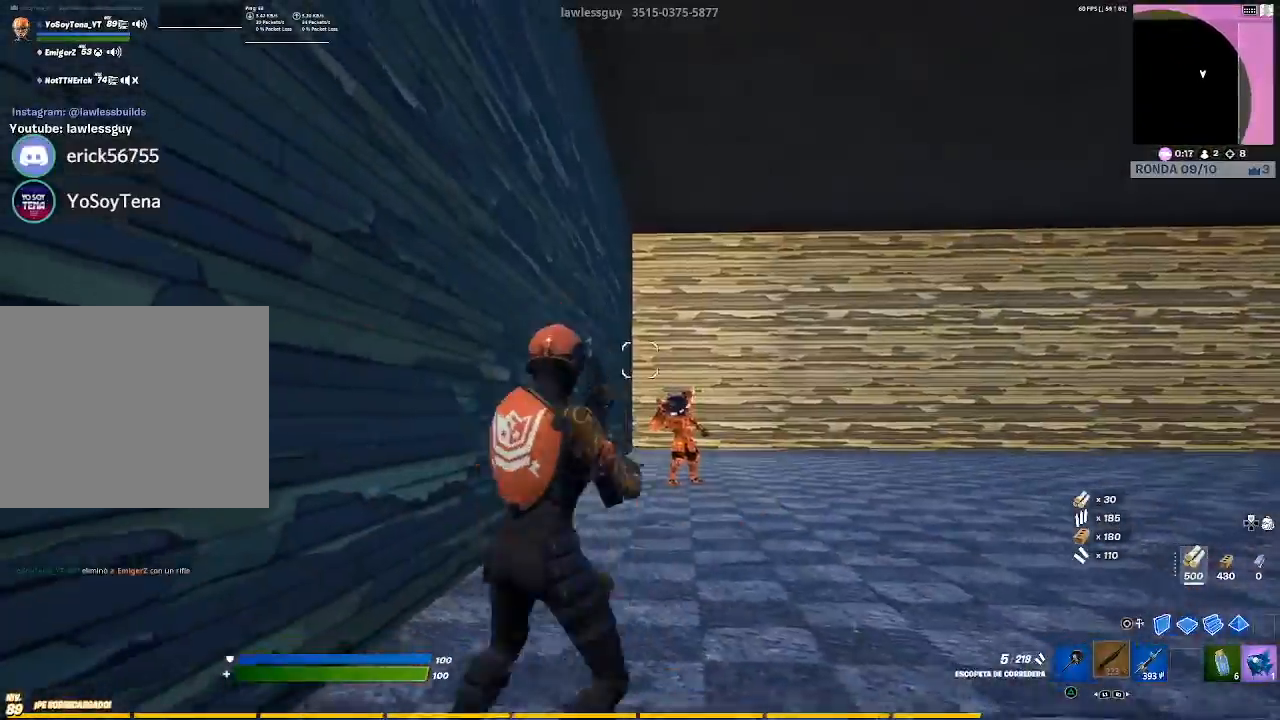
{"buttons": [], "left_stick": "right", "right_stick": "center", "events": [[67, "right_stick", "center"], [134, "left_stick", "center"], [234, "left_stick", "down-left"], [401, "left_stick", "down-right"], [467, "left_stick", "right"]]}
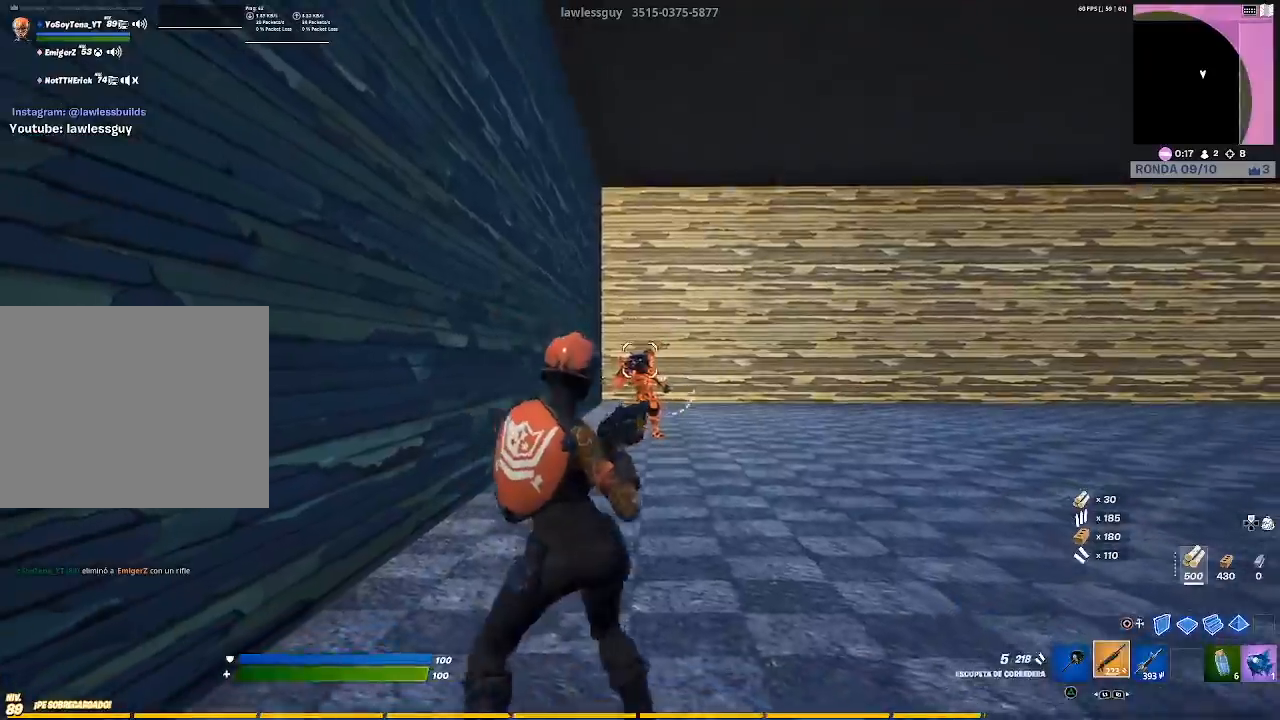
{"buttons": [], "left_stick": "center", "right_stick": "center", "events": [[100, "left_stick", "center"], [300, "R2", "down"], [367, "R2", "up"]]}
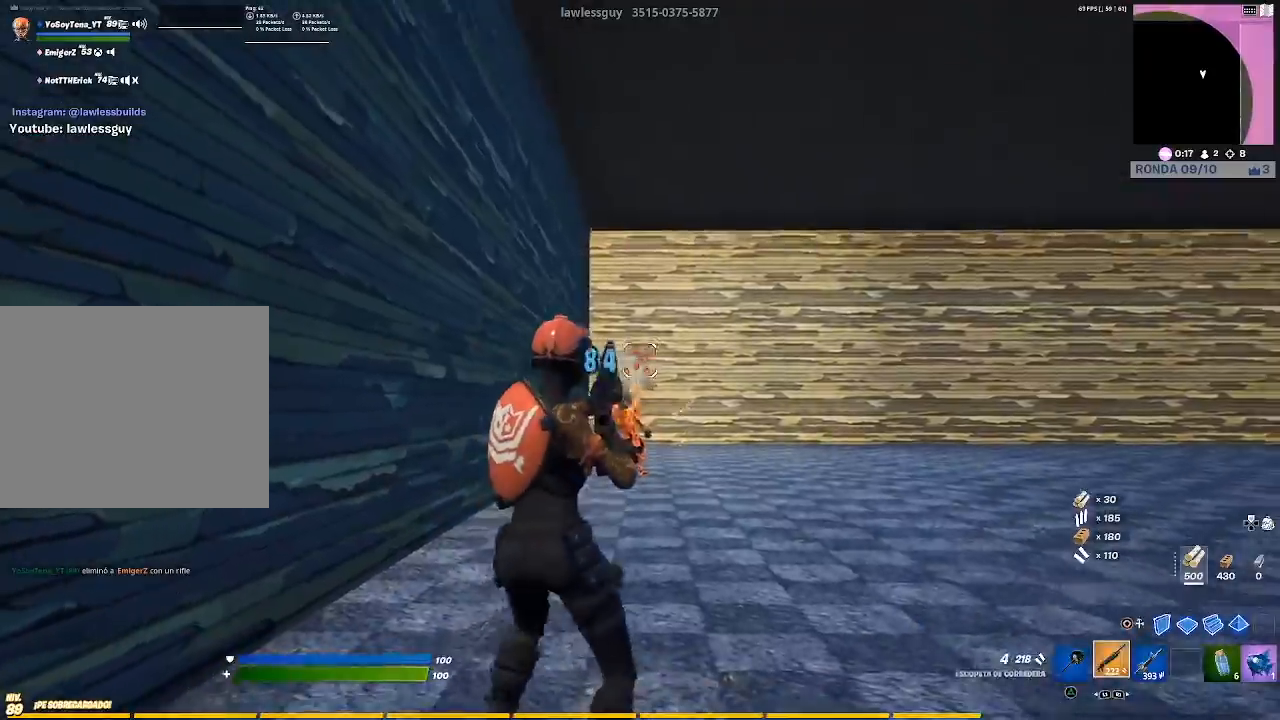
{"buttons": ["CIRCLE"], "left_stick": "down", "right_stick": "center", "events": [[200, "left_stick", "down"], [501, "CIRCLE", "down"]]}
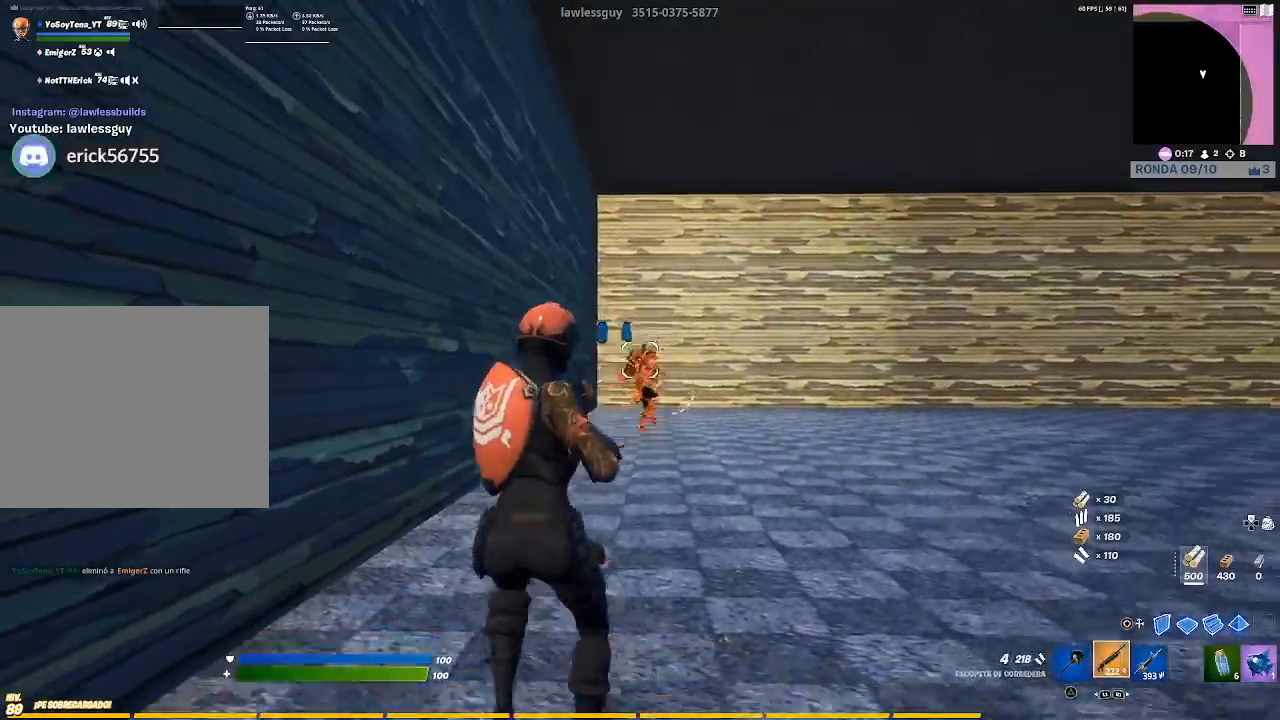
{"buttons": ["CROSS", "R2"], "left_stick": "down-right", "right_stick": "center", "events": [[67, "CIRCLE", "up"], [133, "R2", "down"], [400, "left_stick", "down-right"], [467, "CROSS", "down"]]}
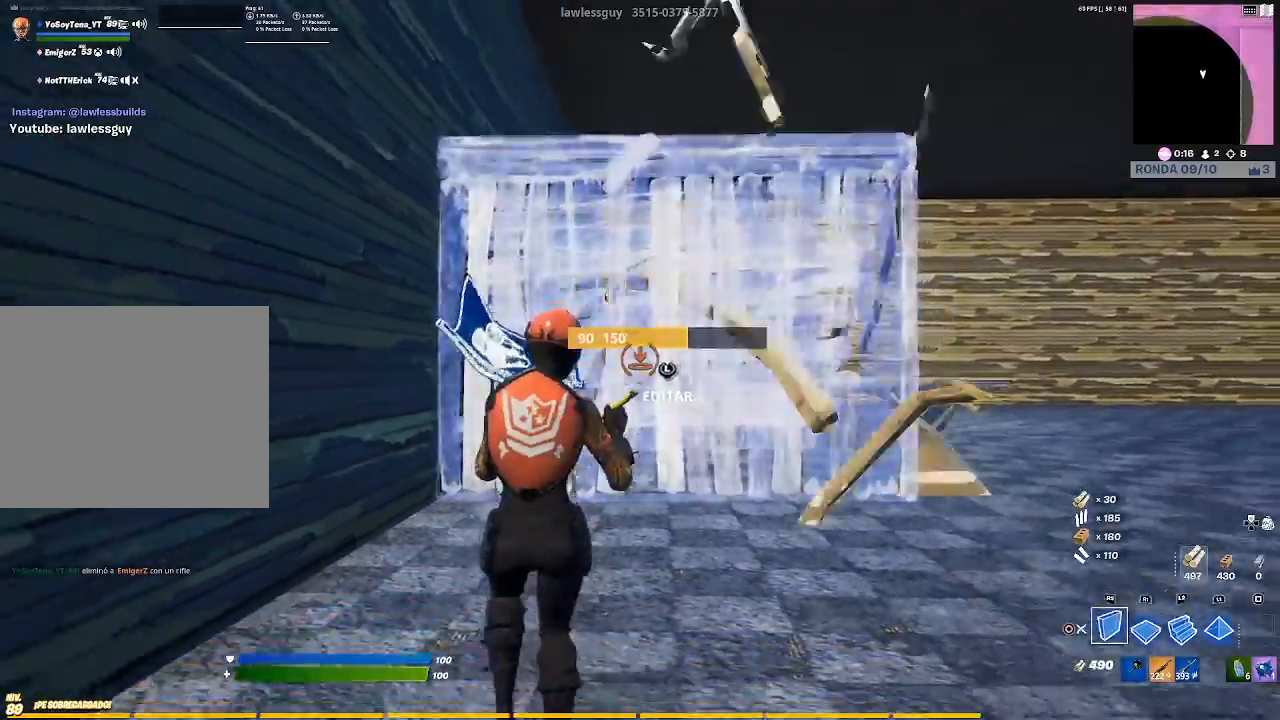
{"buttons": ["R2"], "left_stick": "down-right", "right_stick": "up-right", "events": [[67, "CROSS", "up"], [167, "right_stick", "down"], [334, "right_stick", "center"], [467, "right_stick", "up-right"]]}
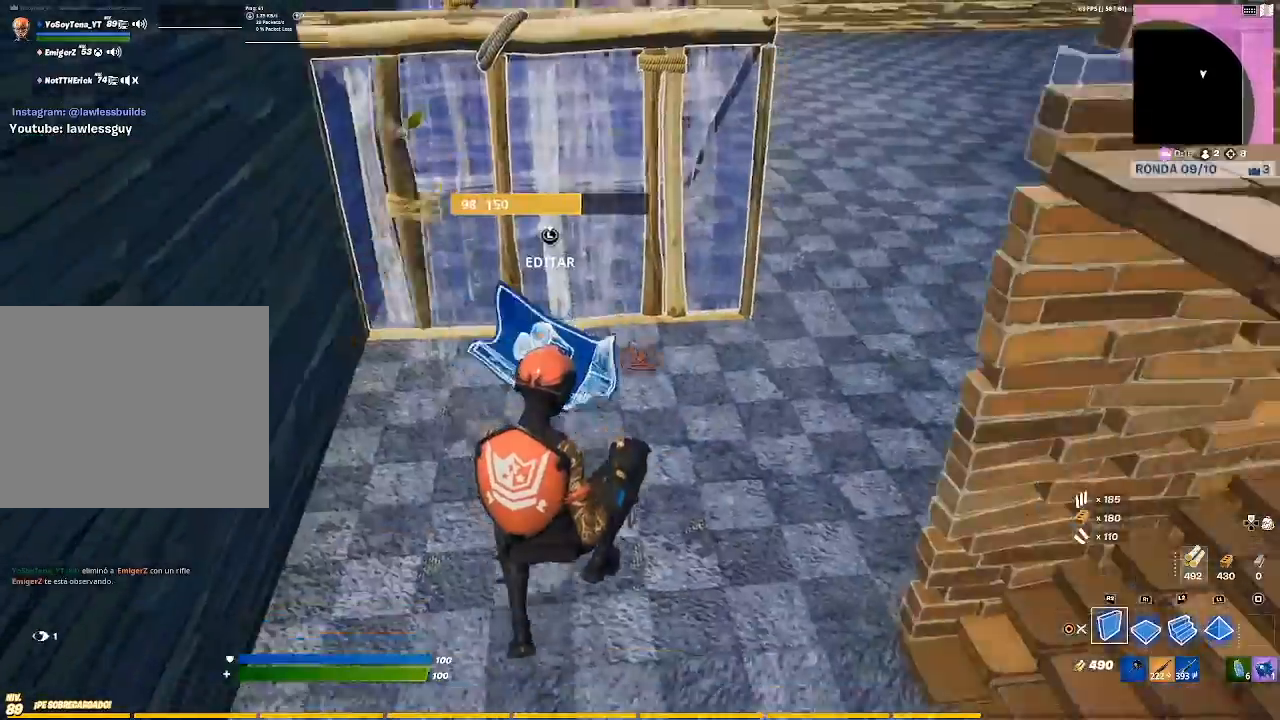
{"buttons": ["CROSS", "R2"], "left_stick": "down-left", "right_stick": "center", "events": [[100, "left_stick", "down"], [100, "right_stick", "center"], [300, "left_stick", "down-left"], [434, "CROSS", "down"]]}
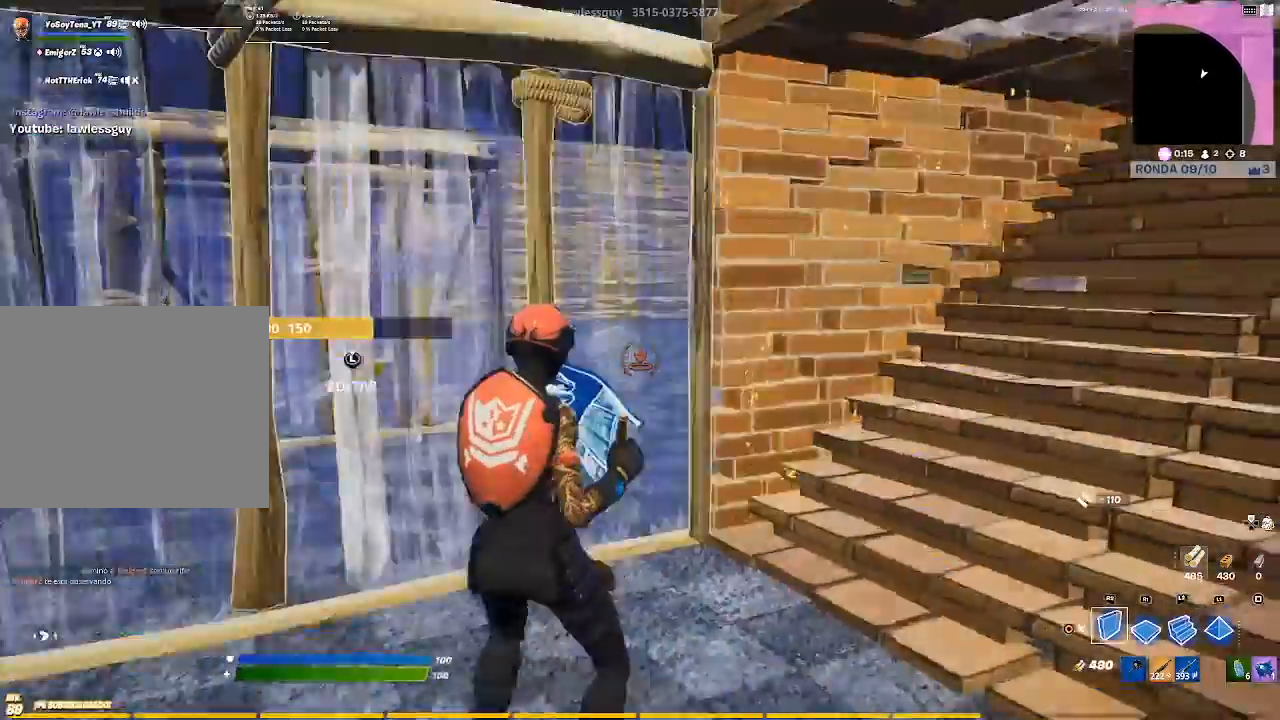
{"buttons": [], "left_stick": "up", "right_stick": "center", "events": [[34, "CROSS", "up"], [34, "R2", "up"], [34, "left_stick", "left"], [34, "right_stick", "down"], [134, "left_stick", "up-left"], [200, "L2", "down"], [234, "right_stick", "center"], [367, "CIRCLE", "down"], [367, "left_stick", "up"], [467, "CIRCLE", "up"], [467, "L2", "up"]]}
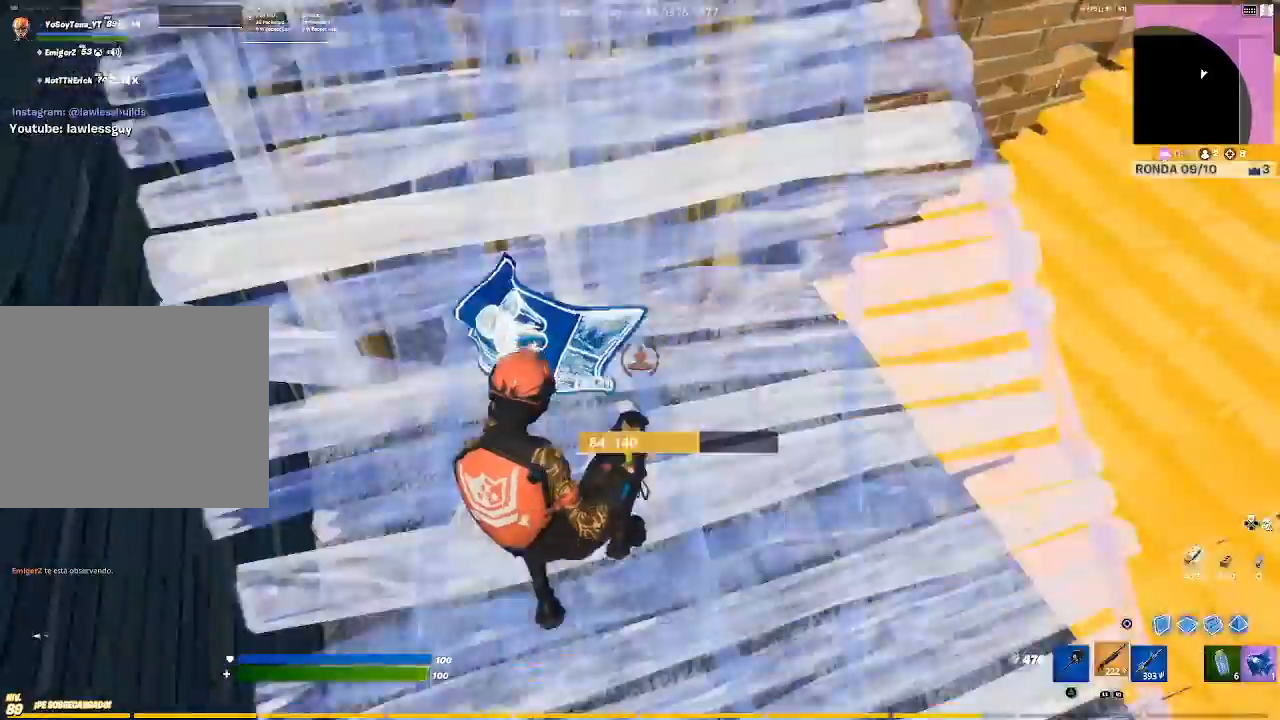
{"buttons": ["CIRCLE"], "left_stick": "up", "right_stick": "center", "events": [[100, "right_stick", "up-left"], [300, "right_stick", "center"], [434, "CIRCLE", "down"]]}
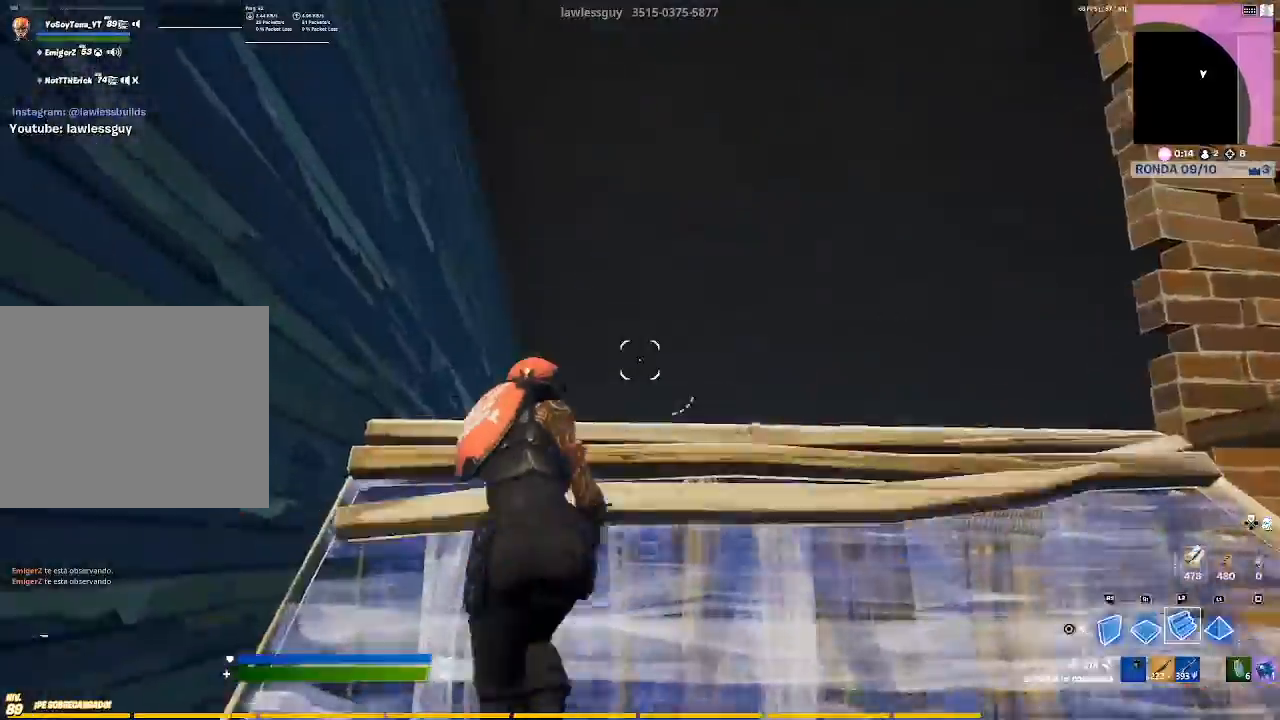
{"buttons": [], "left_stick": "up", "right_stick": "down-right", "events": [[34, "CIRCLE", "up"], [67, "R2", "down"], [67, "left_stick", "up-right"], [167, "CIRCLE", "down"], [167, "left_stick", "right"], [234, "R2", "up"], [267, "CIRCLE", "up"], [367, "right_stick", "down-right"], [501, "left_stick", "up"]]}
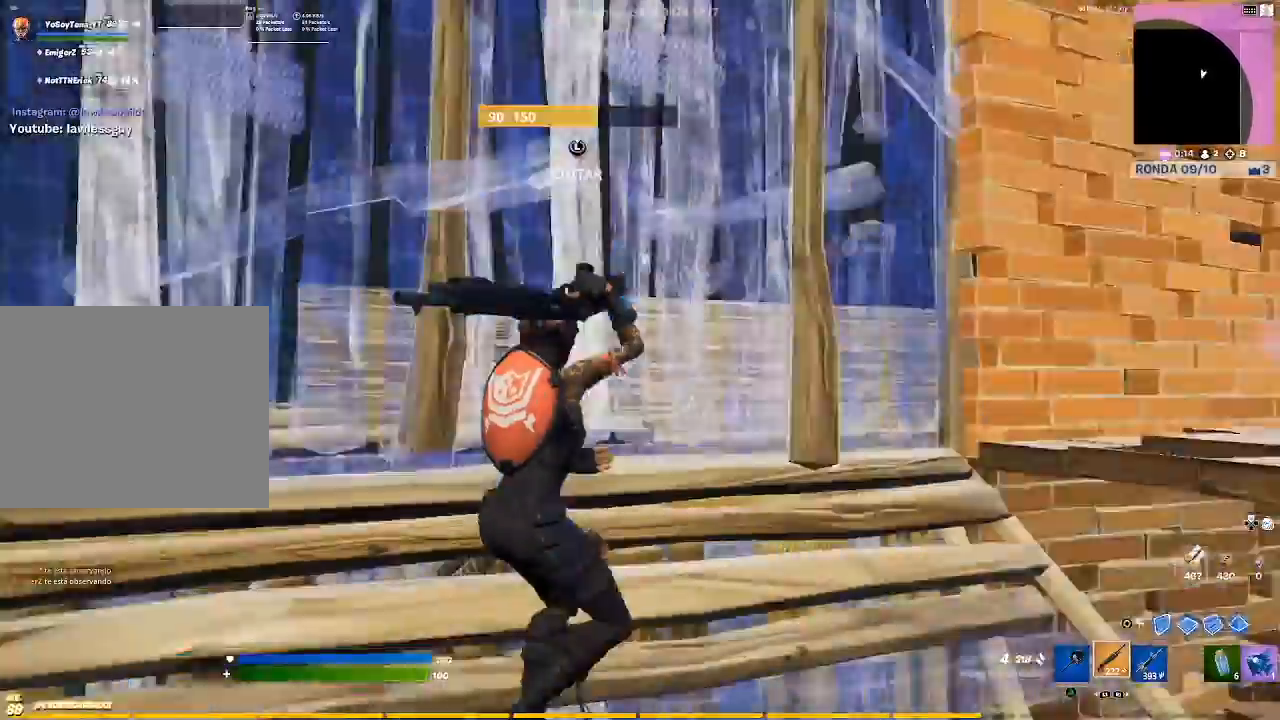
{"buttons": [], "left_stick": "up-right", "right_stick": "down-right", "events": [[100, "right_stick", "center"], [233, "SQUARE", "down"], [300, "SQUARE", "up"], [400, "left_stick", "up-right"], [434, "right_stick", "down"], [500, "right_stick", "down-right"]]}
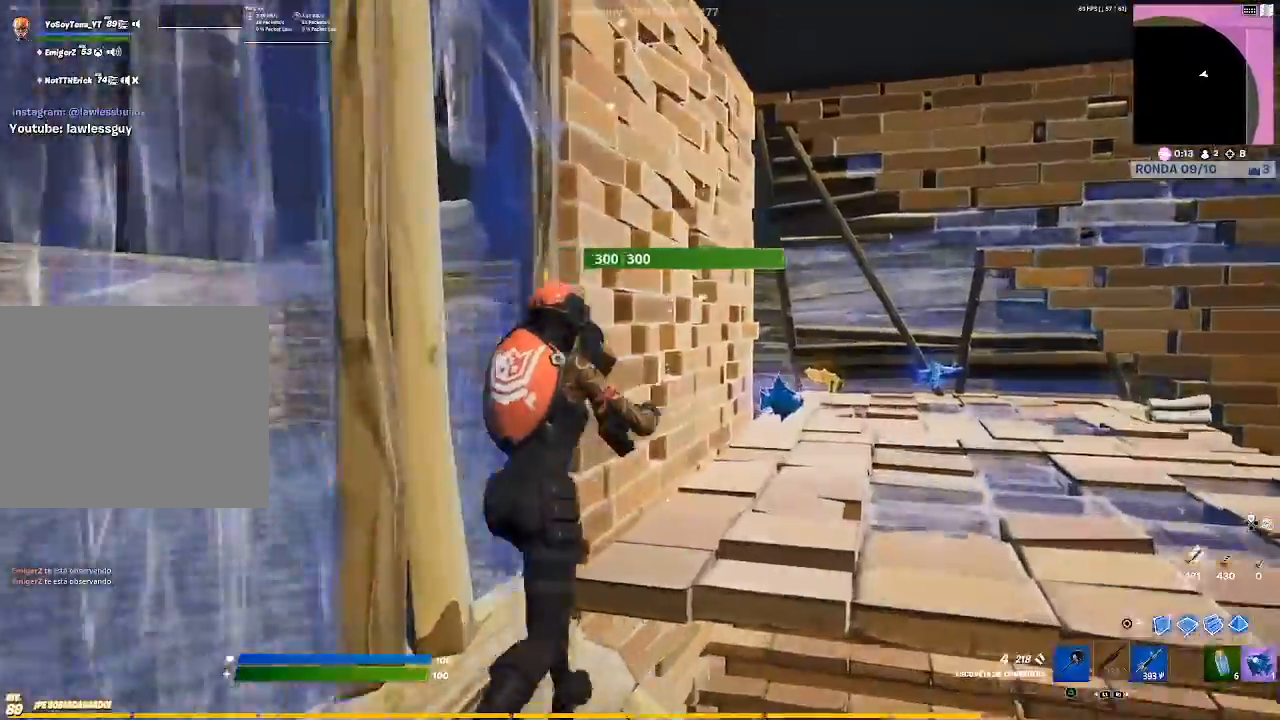
{"buttons": [], "left_stick": "up", "right_stick": "center", "events": [[100, "right_stick", "center"], [134, "left_stick", "up"]]}
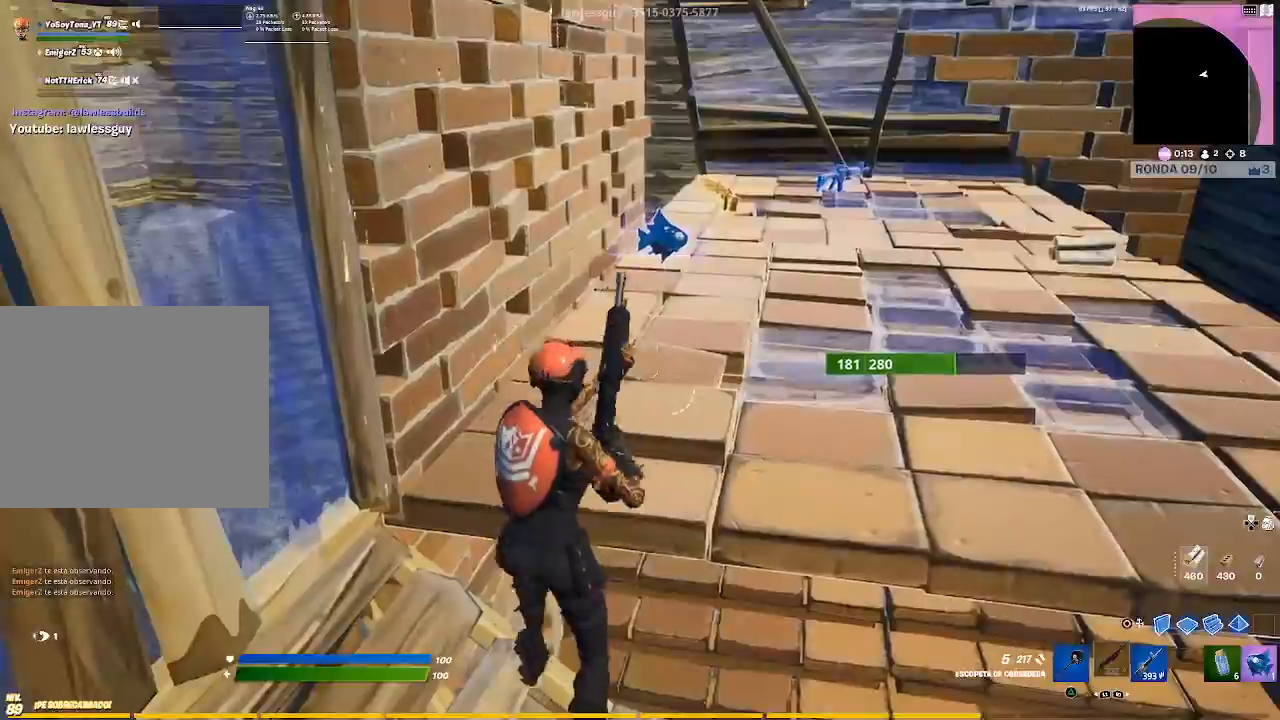
{"buttons": [], "left_stick": "up-right", "right_stick": "center", "events": [[67, "CROSS", "down"], [200, "CROSS", "up"], [333, "left_stick", "up-right"], [333, "right_stick", "down"], [400, "right_stick", "center"]]}
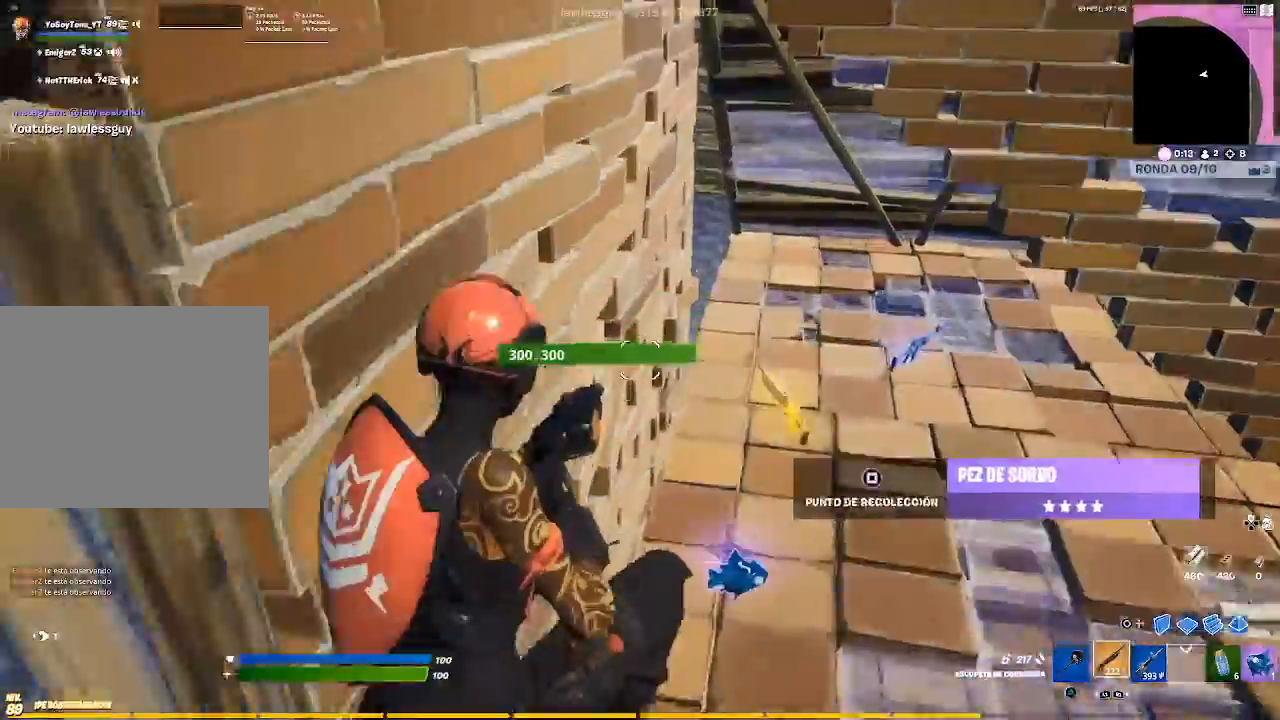
{"buttons": [], "left_stick": "up-right", "right_stick": "center", "events": []}
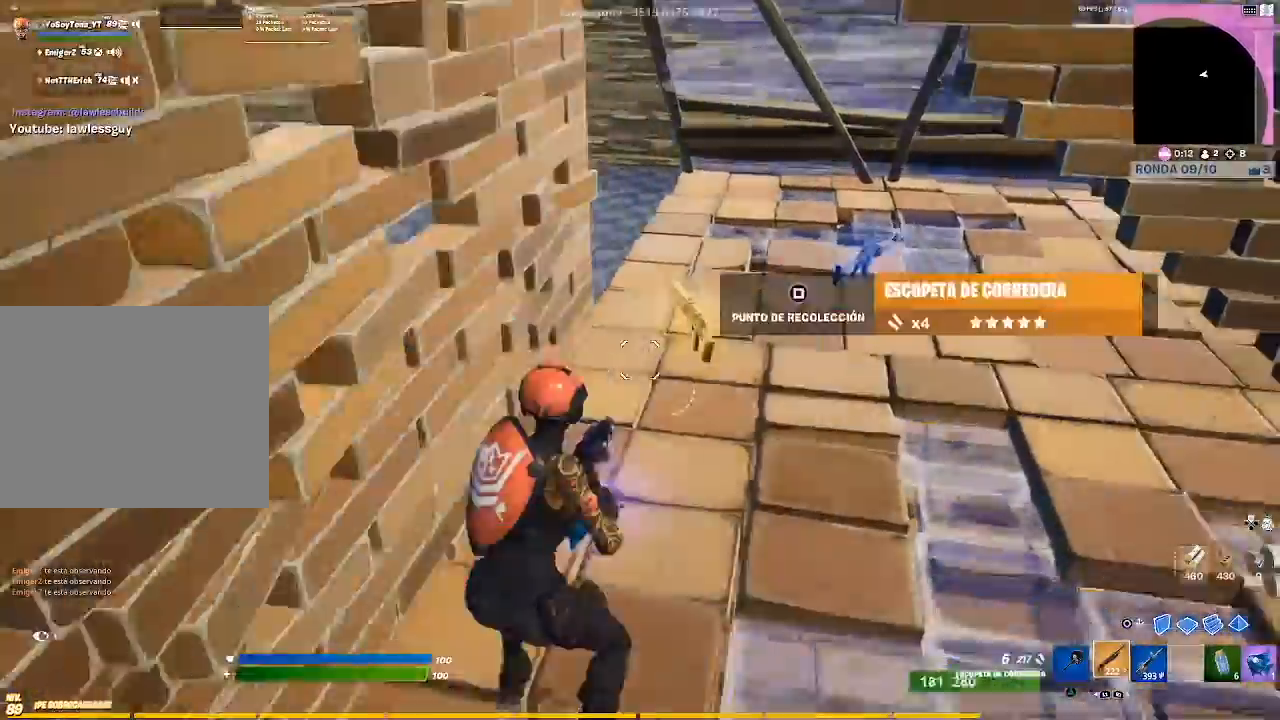
{"buttons": ["CIRCLE"], "left_stick": "up-right", "right_stick": "center", "events": [[67, "right_stick", "left"], [267, "right_stick", "center"], [500, "CIRCLE", "down"]]}